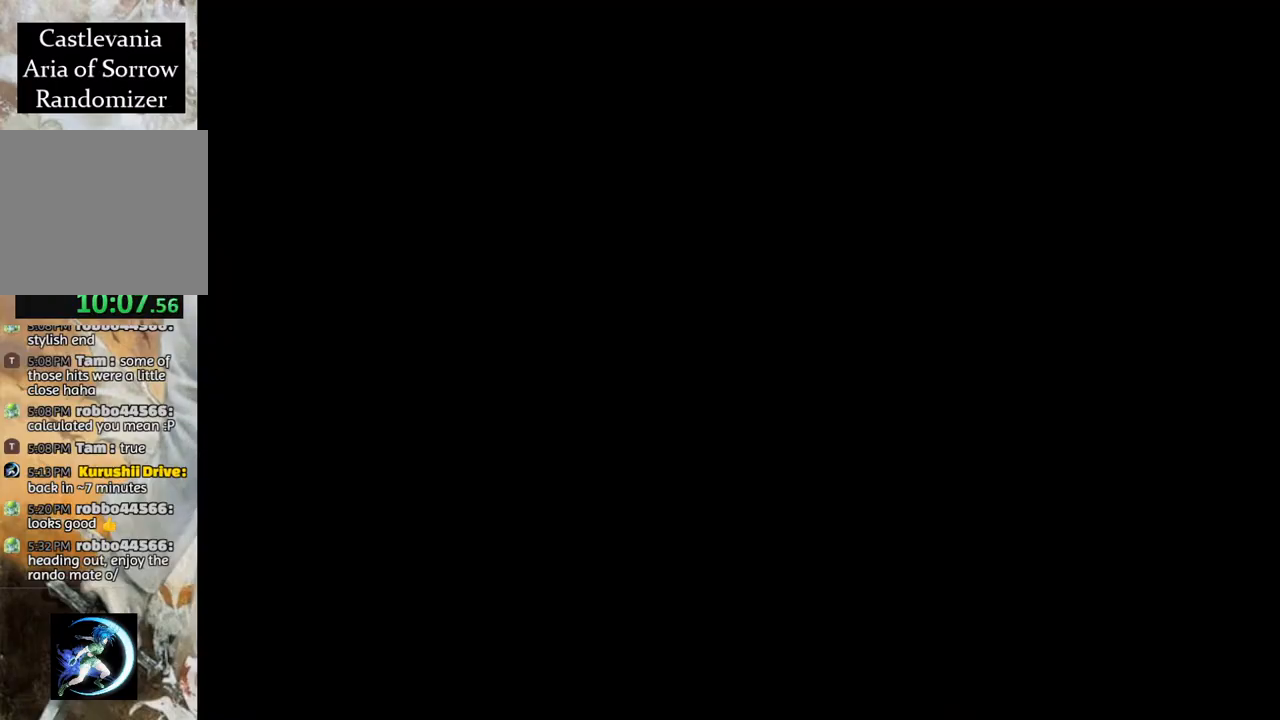
Gameplay with a controller (PlayStation layout); each line is a JSON object with the inputs held at the frame after it. "events" lists button and stick changes between this image and that frame as [ms after this image, input, new state], when the widget could be followed in between.
{"buttons": ["CROSS", "R1", "DPAD_RIGHT"], "left_stick": "center", "right_stick": "center", "events": [[417, "CROSS", "down"]]}
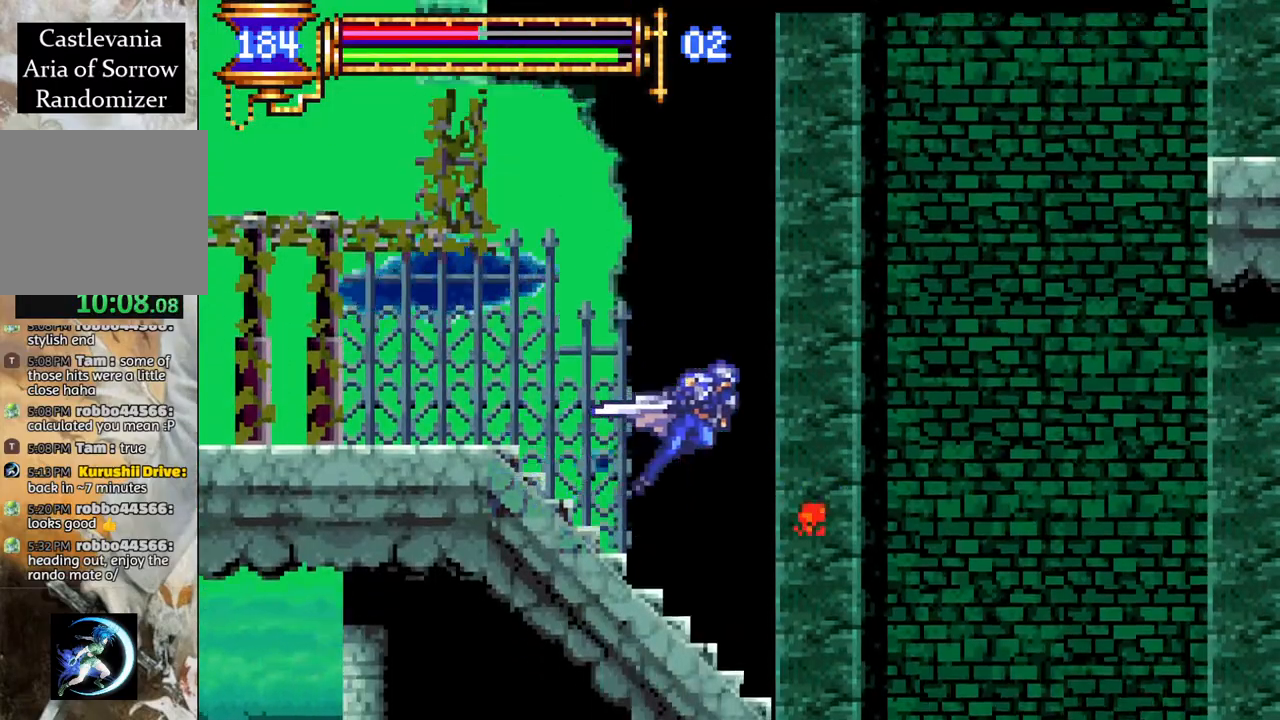
{"buttons": ["CROSS", "R1", "DPAD_RIGHT"], "left_stick": "center", "right_stick": "center", "events": [[183, "CROSS", "up"], [283, "CROSS", "down"]]}
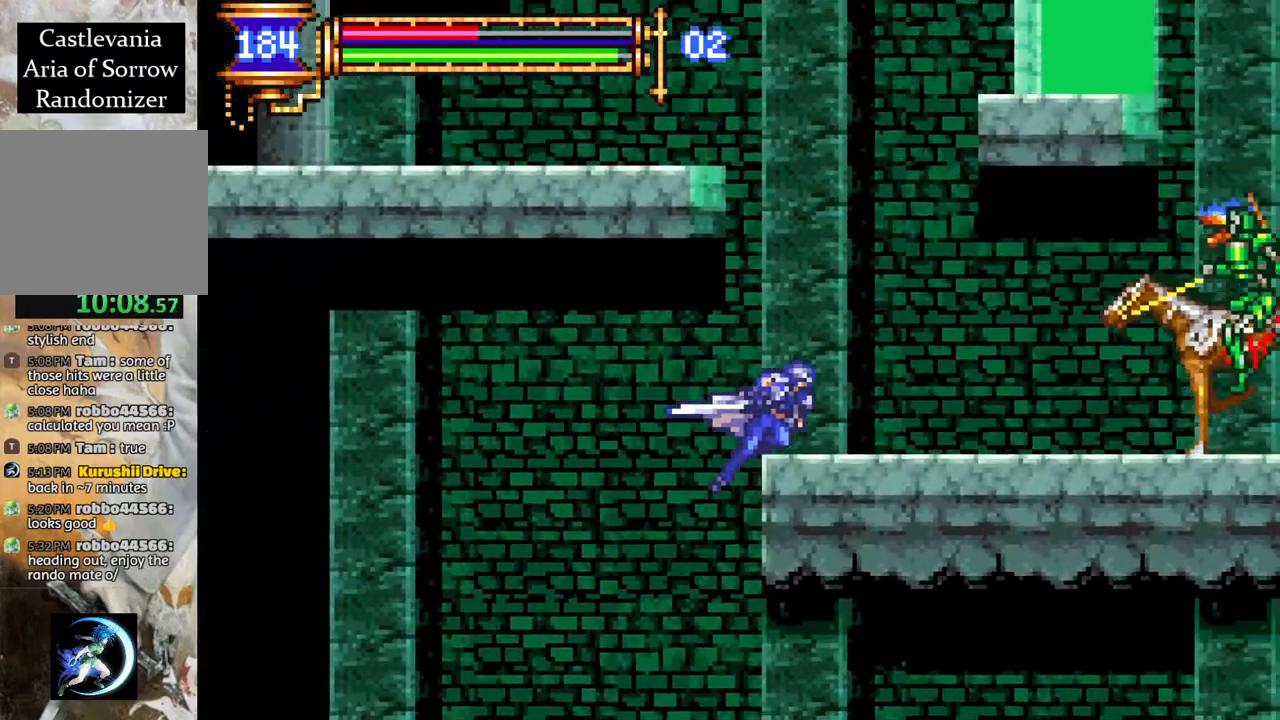
{"buttons": ["CROSS", "R1", "DPAD_LEFT"], "left_stick": "center", "right_stick": "center", "events": [[150, "CROSS", "up"], [167, "DPAD_RIGHT", "up"], [250, "DPAD_LEFT", "down"], [250, "R1", "up"], [333, "CROSS", "down"], [350, "R1", "down"]]}
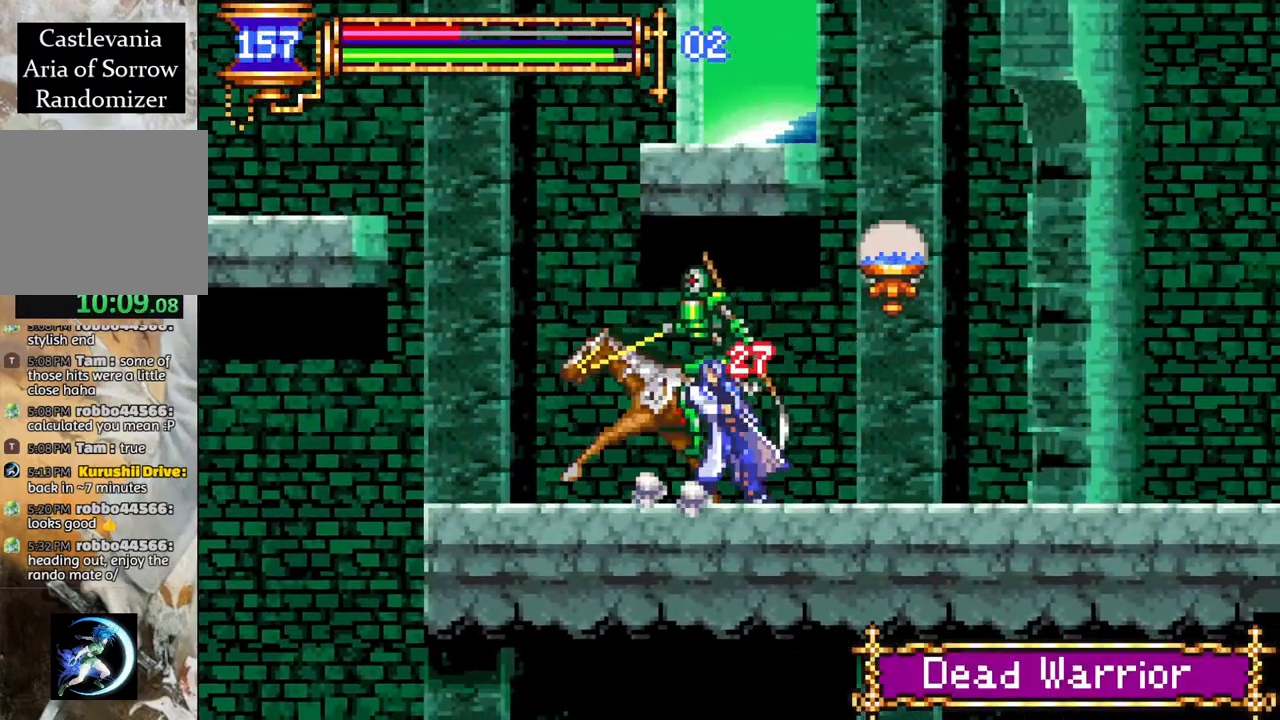
{"buttons": ["CROSS", "R1"], "left_stick": "center", "right_stick": "center", "events": [[83, "CROSS", "up"], [100, "DPAD_LEFT", "up"], [117, "R1", "up"], [183, "DPAD_RIGHT", "down"], [267, "R1", "down"], [317, "CROSS", "down"], [400, "DPAD_RIGHT", "up"]]}
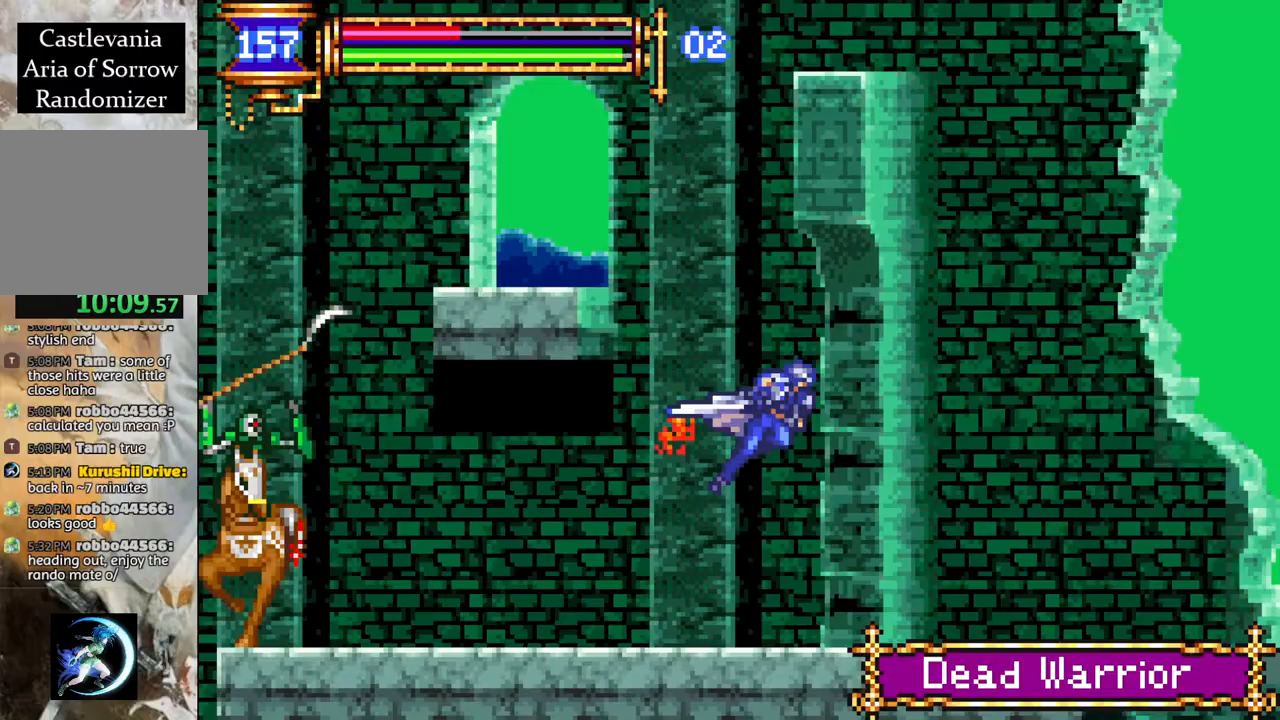
{"buttons": [], "left_stick": "center", "right_stick": "center", "events": [[67, "CROSS", "up"], [117, "CROSS", "down"], [133, "DPAD_LEFT", "down"], [400, "CROSS", "up"], [400, "DPAD_LEFT", "up"], [433, "R1", "up"]]}
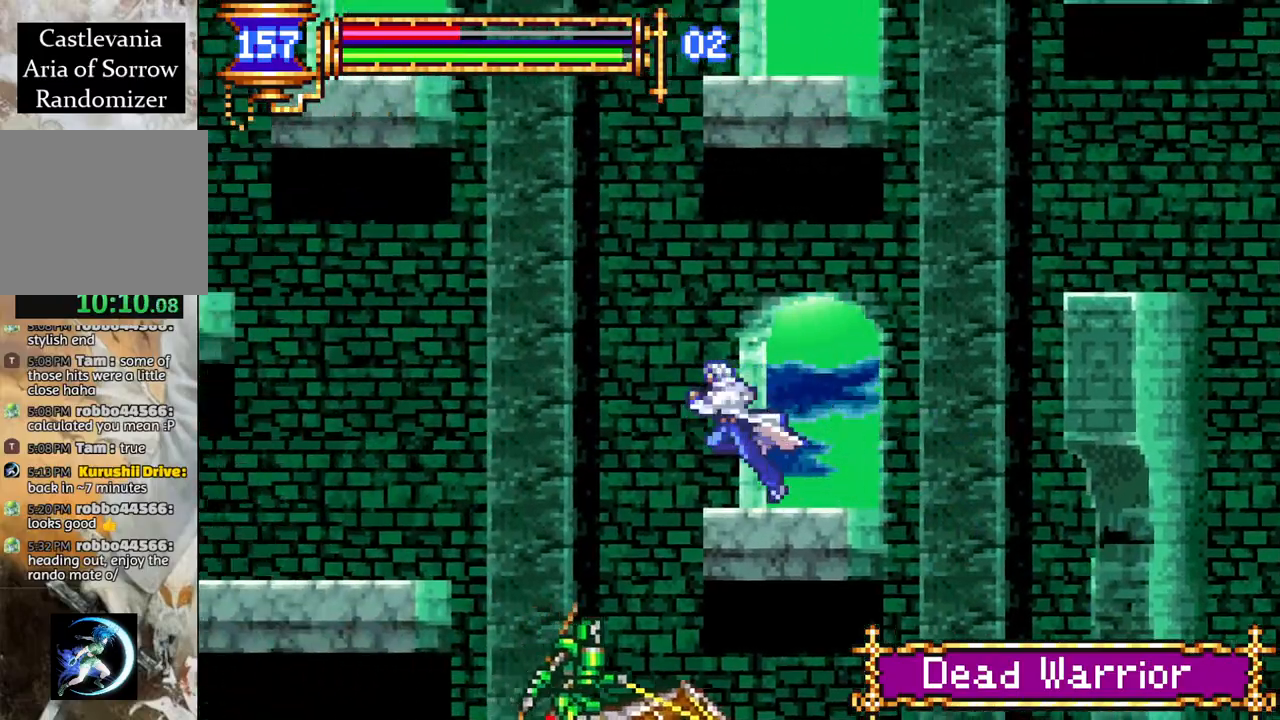
{"buttons": ["CROSS", "DPAD_RIGHT"], "left_stick": "center", "right_stick": "center", "events": [[133, "DPAD_RIGHT", "down"], [217, "CROSS", "down"], [267, "DPAD_RIGHT", "up"], [417, "DPAD_RIGHT", "down"]]}
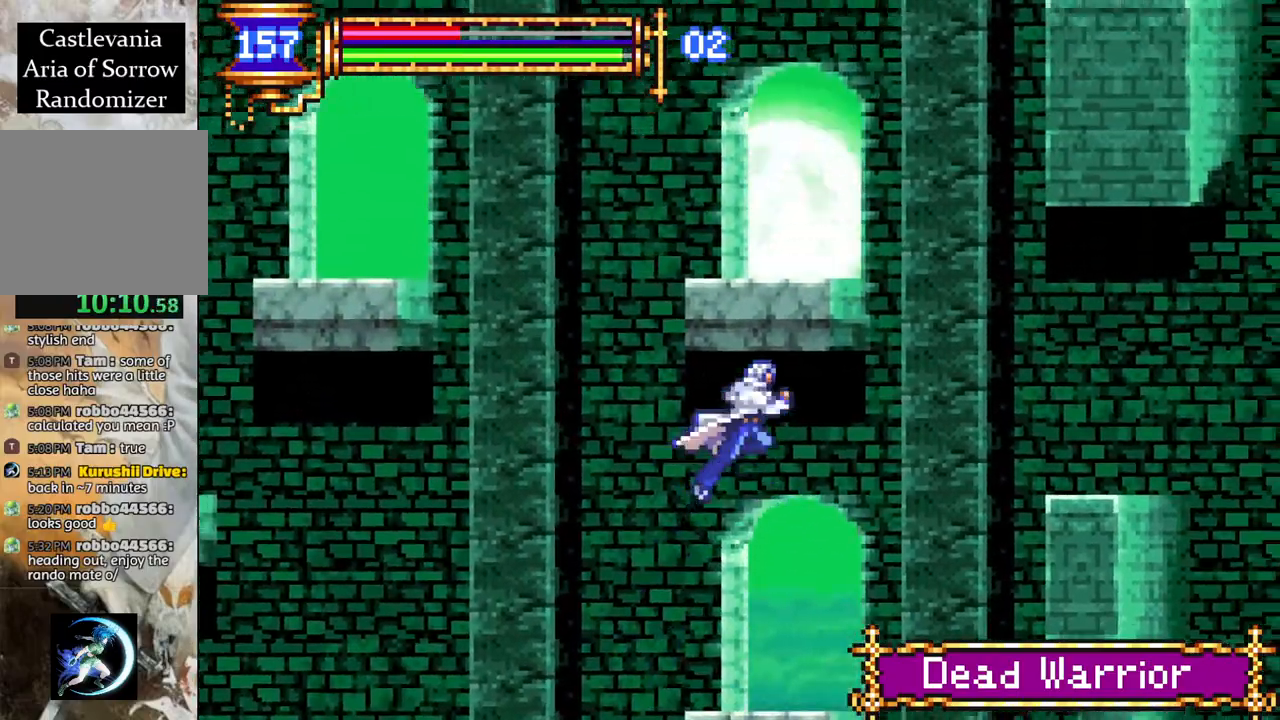
{"buttons": [], "left_stick": "center", "right_stick": "center", "events": [[33, "CROSS", "up"], [217, "R1", "down"], [233, "CROSS", "down"], [433, "CROSS", "up"], [433, "DPAD_RIGHT", "up"], [467, "R1", "up"]]}
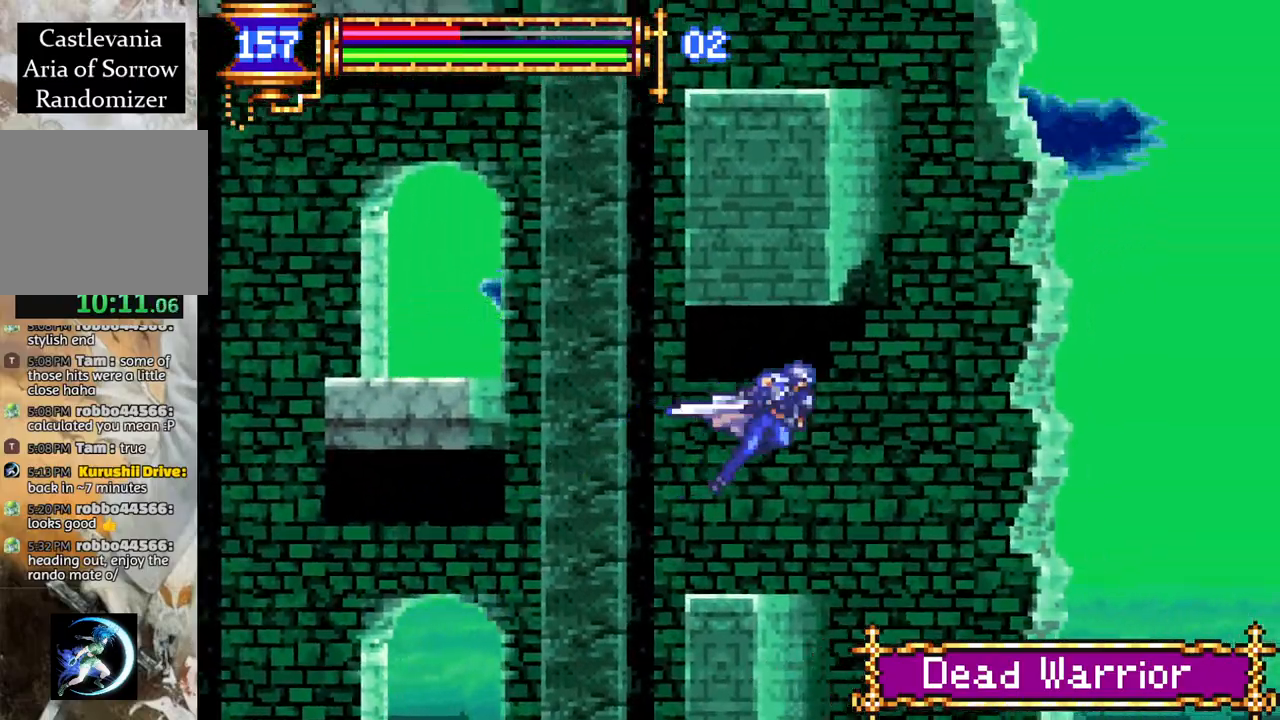
{"buttons": ["CROSS", "DPAD_LEFT"], "left_stick": "center", "right_stick": "center", "events": [[17, "DPAD_LEFT", "down"], [133, "DPAD_LEFT", "up"], [417, "CROSS", "down"], [417, "DPAD_LEFT", "down"]]}
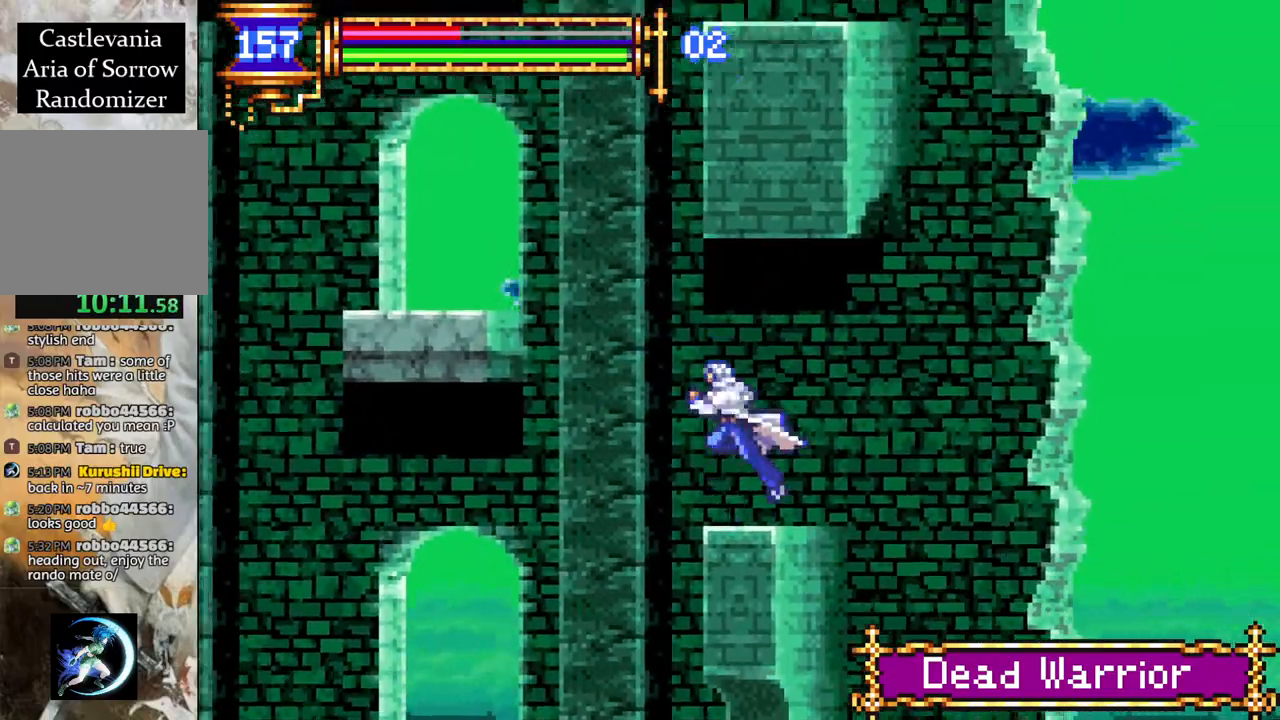
{"buttons": [], "left_stick": "center", "right_stick": "center", "events": [[150, "CROSS", "up"], [233, "CROSS", "down"], [267, "R1", "down"], [400, "CROSS", "up"], [417, "DPAD_LEFT", "up"], [450, "R1", "up"]]}
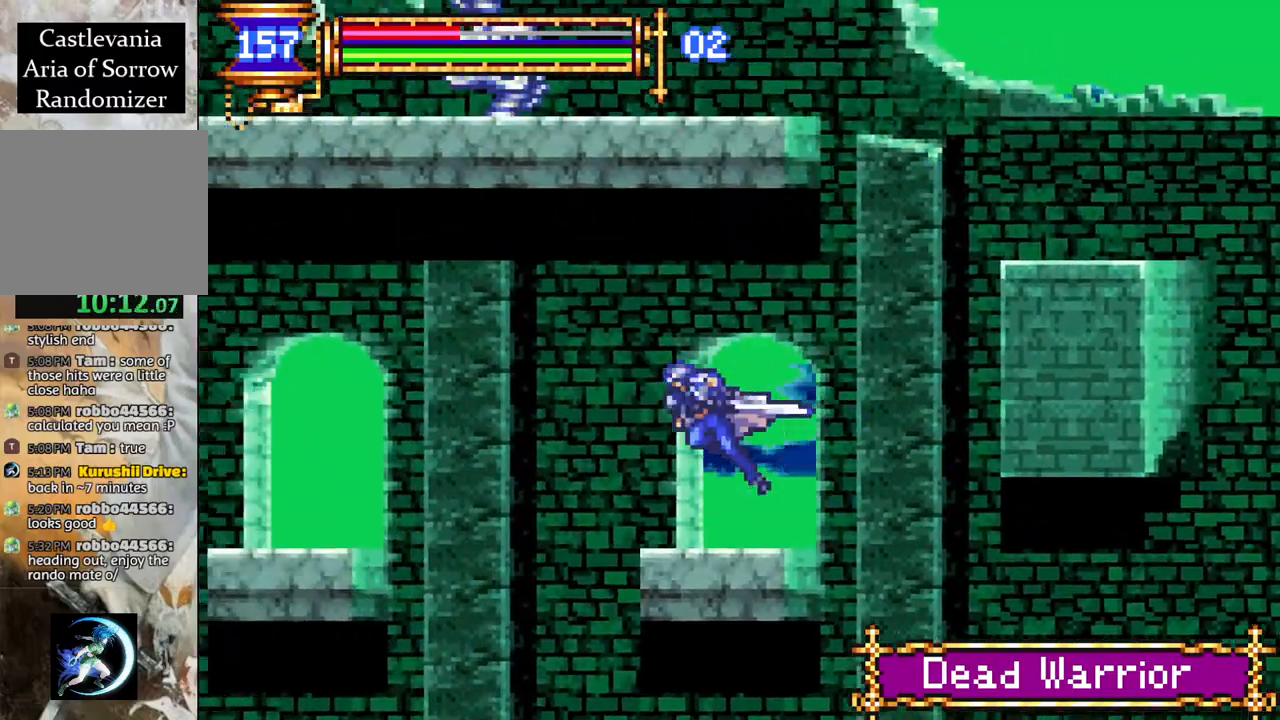
{"buttons": ["CROSS", "DPAD_RIGHT"], "left_stick": "center", "right_stick": "center", "events": [[133, "DPAD_RIGHT", "down"], [333, "DPAD_RIGHT", "up"], [383, "CROSS", "down"], [467, "DPAD_RIGHT", "down"]]}
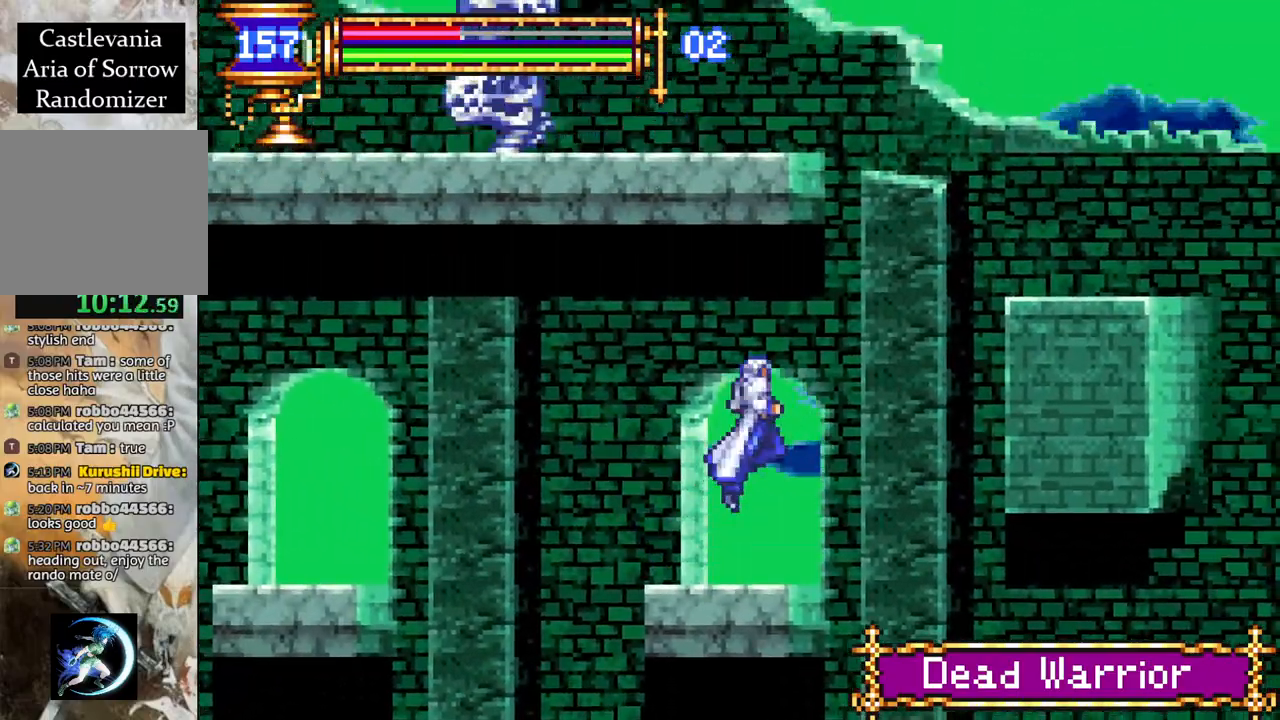
{"buttons": ["DPAD_LEFT"], "left_stick": "center", "right_stick": "center", "events": [[83, "CROSS", "up"], [133, "CROSS", "down"], [183, "R1", "down"], [333, "DPAD_RIGHT", "up"], [400, "CROSS", "up"], [417, "R1", "up"], [433, "DPAD_LEFT", "down"]]}
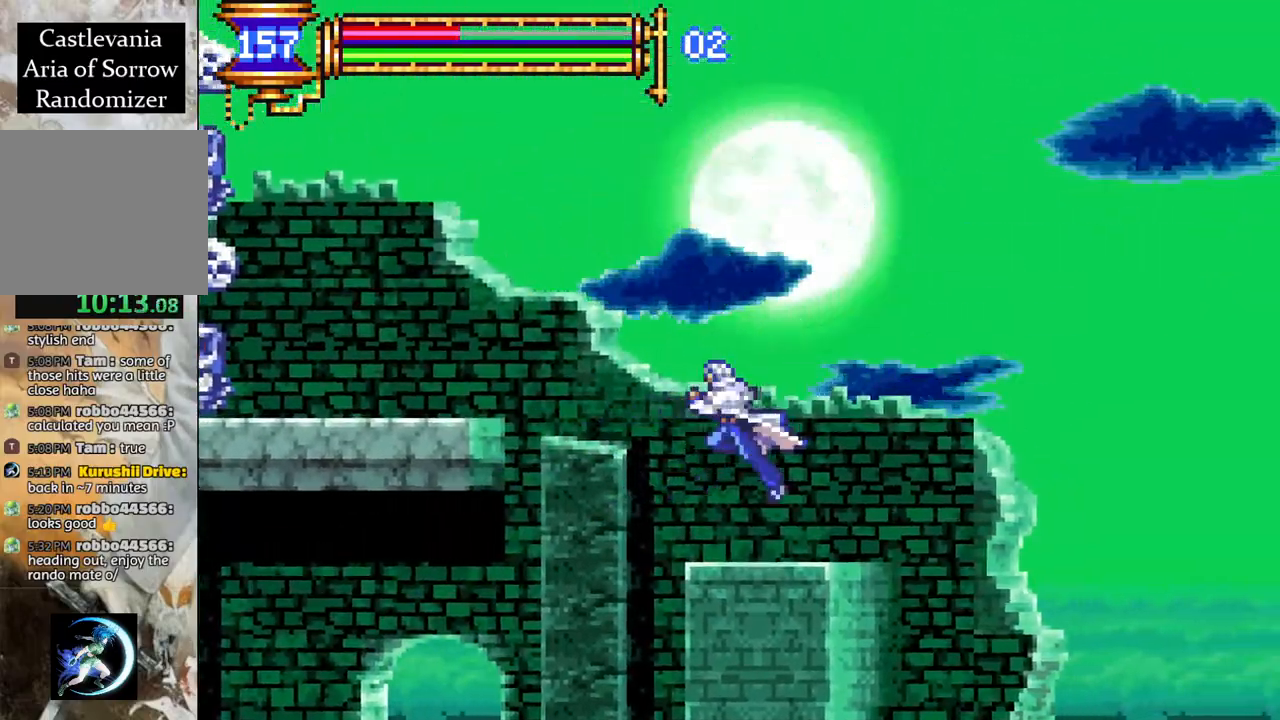
{"buttons": ["CROSS", "R1", "DPAD_LEFT"], "left_stick": "center", "right_stick": "center", "events": [[17, "DPAD_LEFT", "up"], [283, "CROSS", "down"], [300, "DPAD_LEFT", "down"], [350, "R1", "down"]]}
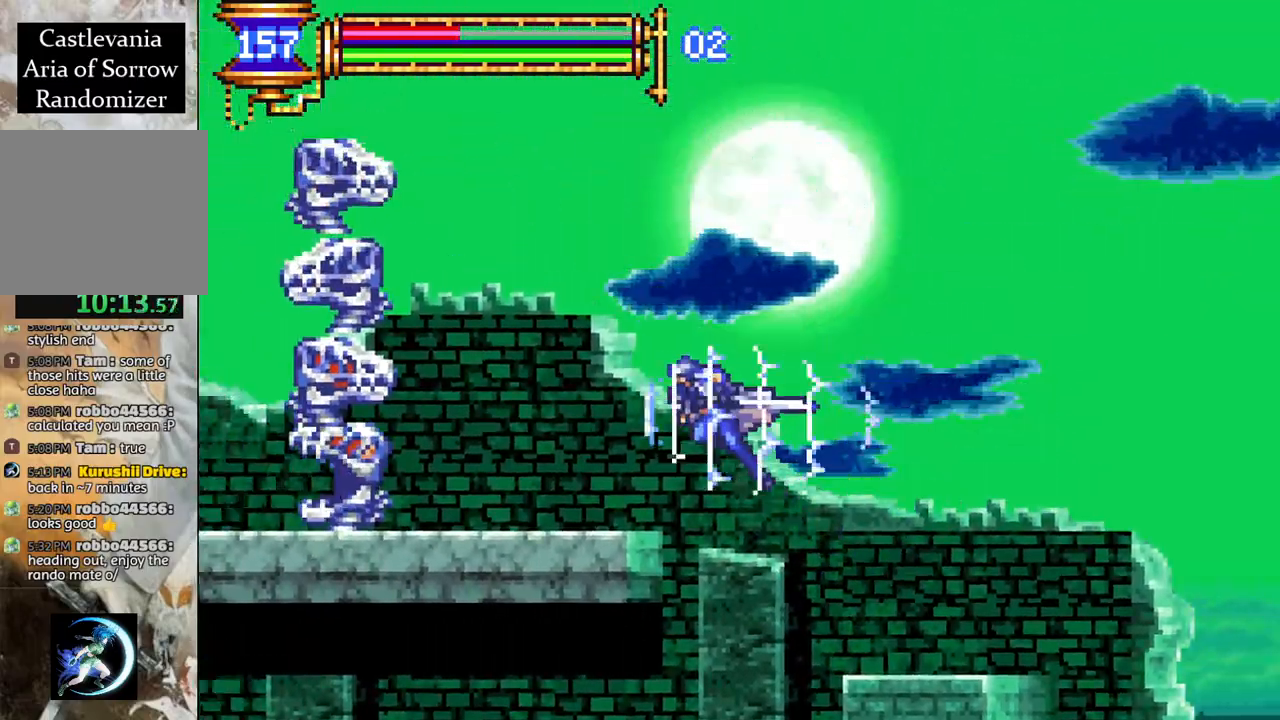
{"buttons": [], "left_stick": "center", "right_stick": "center", "events": [[67, "CROSS", "up"], [117, "R1", "up"], [133, "DPAD_LEFT", "up"], [317, "CIRCLE", "down"], [467, "CIRCLE", "up"]]}
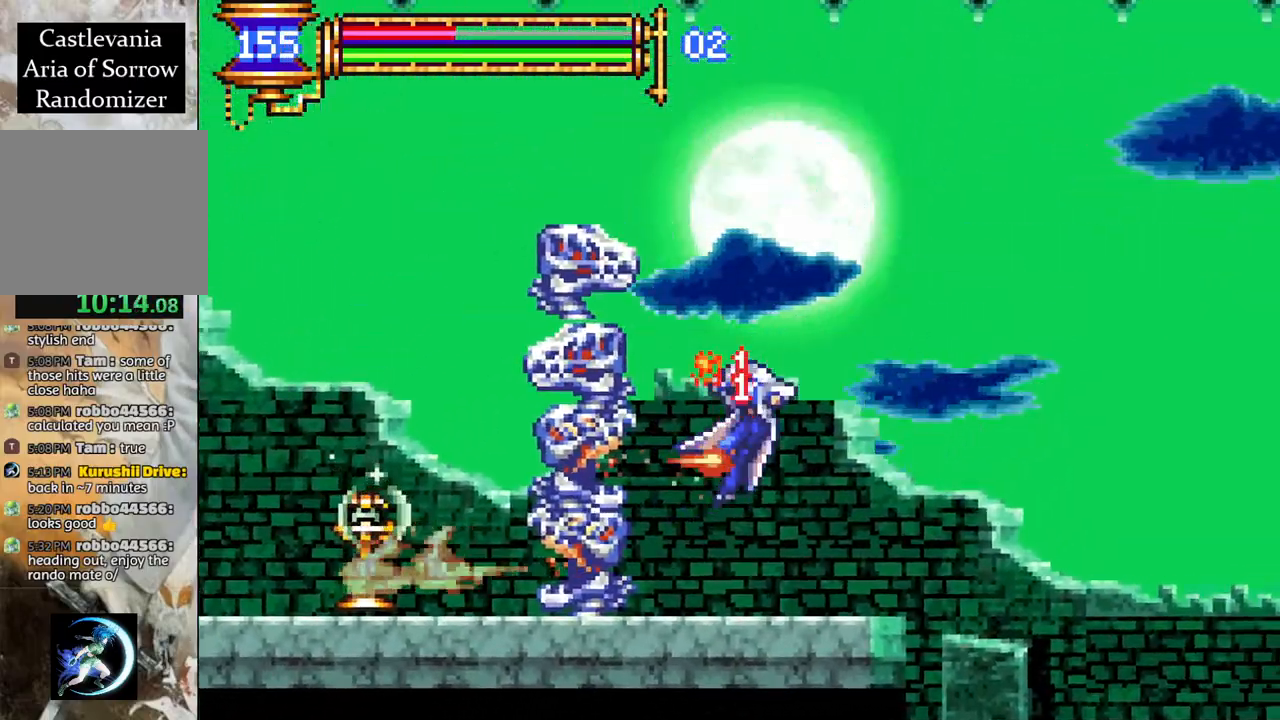
{"buttons": ["CROSS", "DPAD_LEFT"], "left_stick": "center", "right_stick": "center", "events": [[17, "DPAD_UP", "down"], [67, "CIRCLE", "down"], [133, "DPAD_UP", "up"], [150, "CIRCLE", "up"], [267, "DPAD_LEFT", "down"], [500, "CROSS", "down"]]}
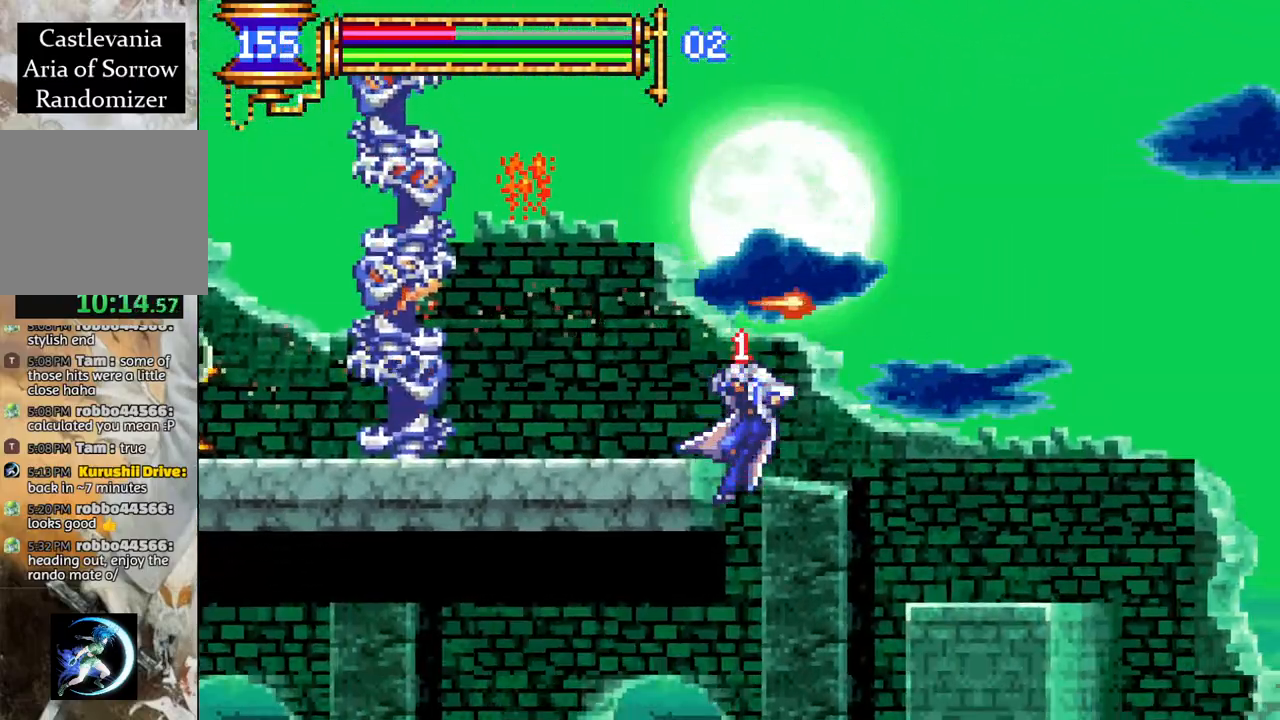
{"buttons": ["R1"], "left_stick": "center", "right_stick": "center", "events": [[133, "DPAD_LEFT", "up"], [233, "CROSS", "up"], [483, "R1", "down"]]}
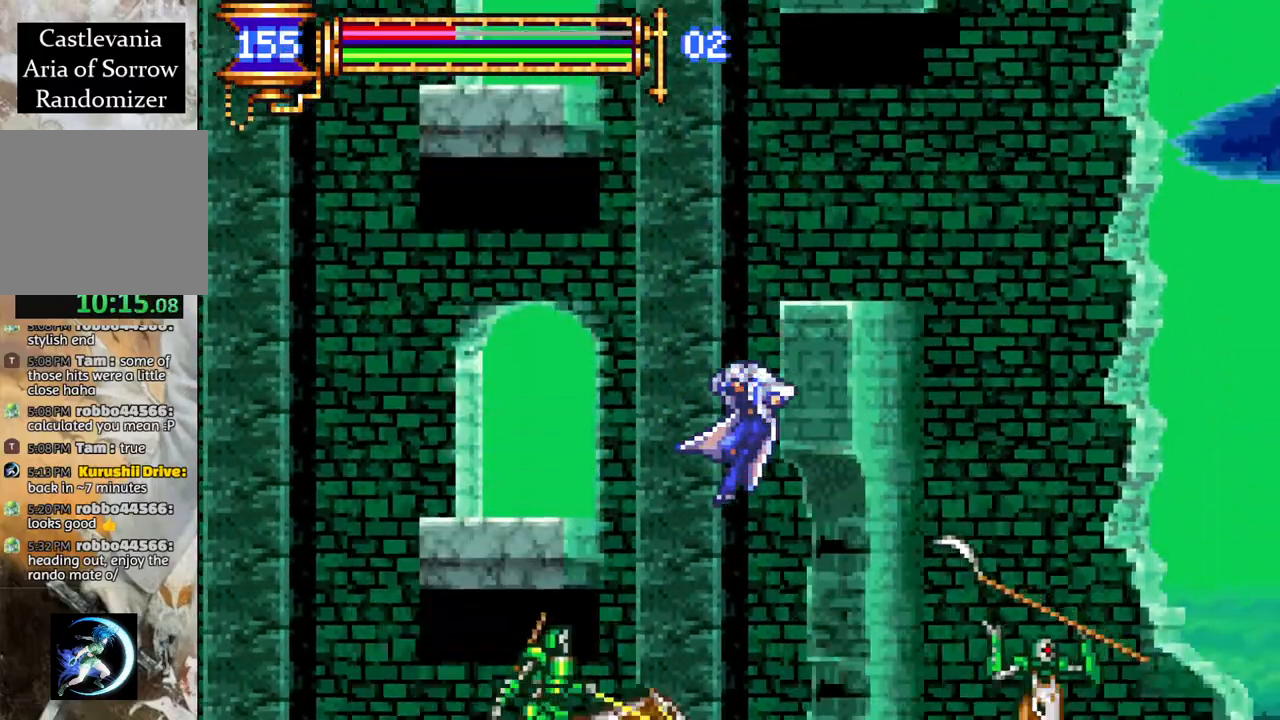
{"buttons": ["CROSS", "R1"], "left_stick": "center", "right_stick": "center", "events": [[183, "DPAD_LEFT", "down"], [250, "R1", "up"], [300, "DPAD_LEFT", "up"], [383, "DPAD_RIGHT", "down"], [417, "CROSS", "down"], [417, "DPAD_RIGHT", "up"], [450, "R1", "down"]]}
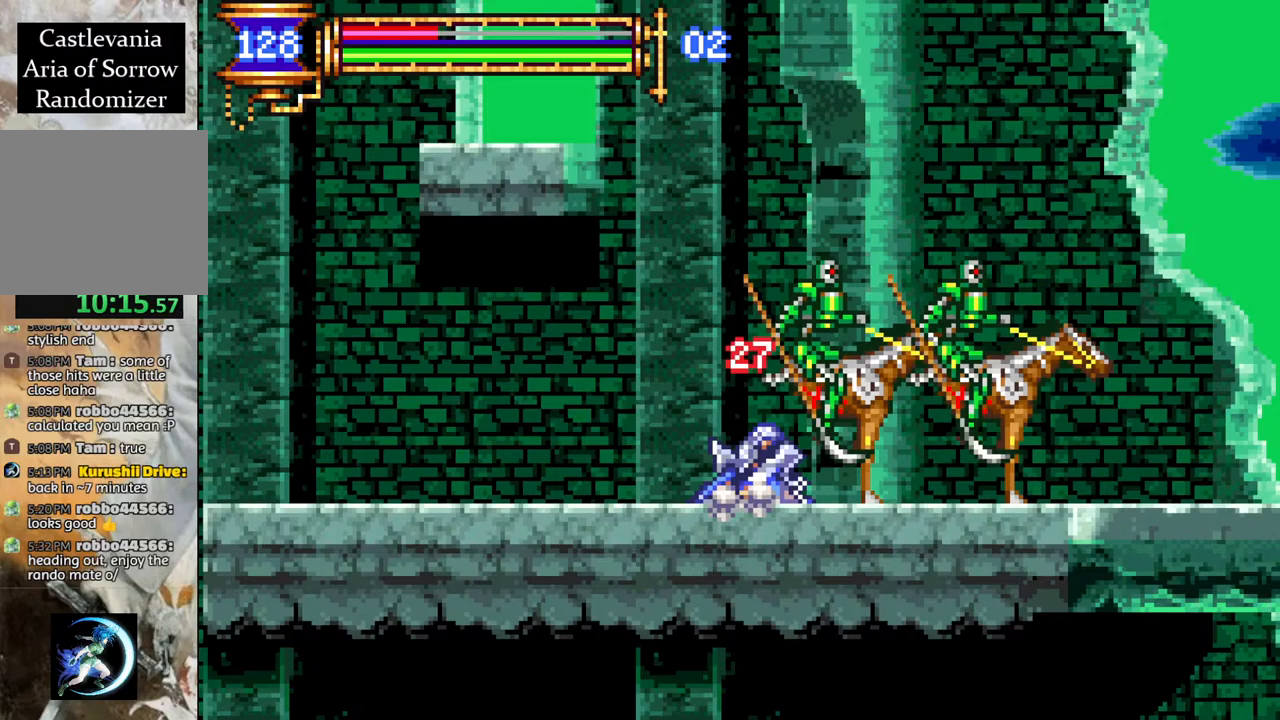
{"buttons": ["CROSS", "R1", "DPAD_LEFT"], "left_stick": "center", "right_stick": "center", "events": [[17, "DPAD_LEFT", "down"], [100, "CROSS", "up"], [167, "R1", "up"], [250, "CROSS", "down"], [300, "R1", "down"]]}
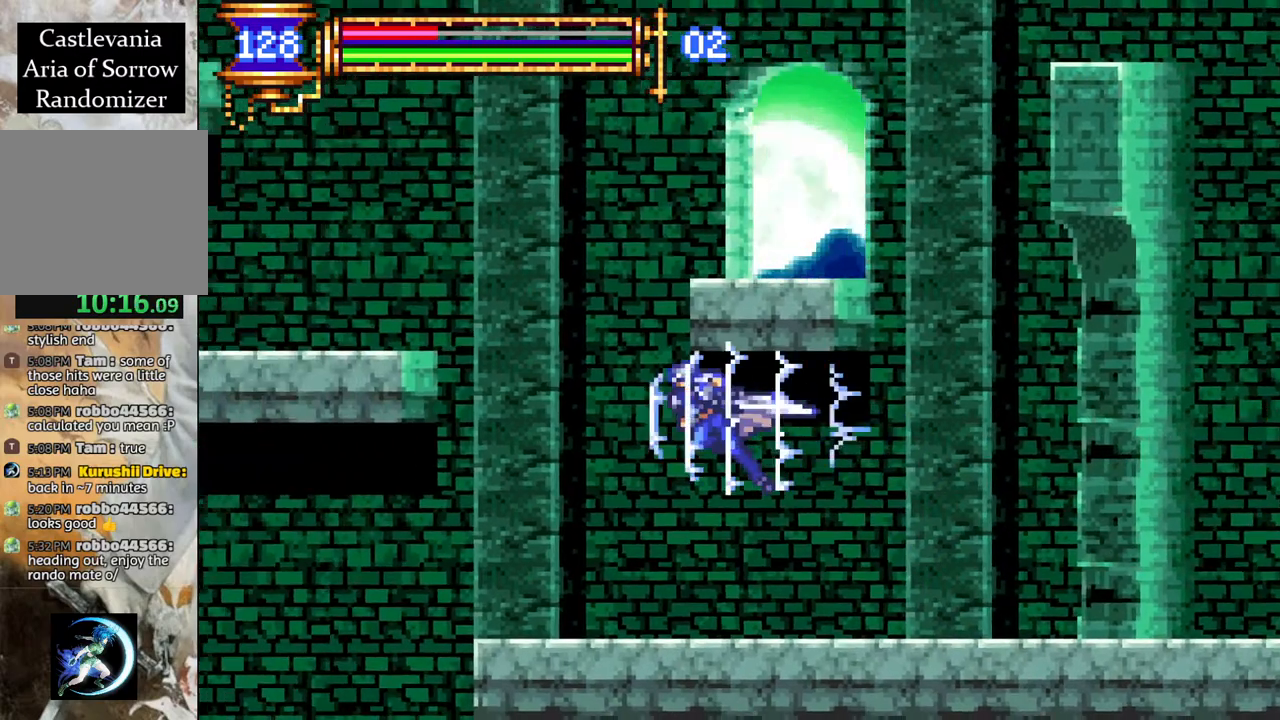
{"buttons": ["CROSS", "R1"], "left_stick": "center", "right_stick": "center", "events": [[83, "CROSS", "up"], [83, "R1", "up"], [133, "DPAD_LEFT", "up"], [167, "CROSS", "down"], [167, "R1", "down"], [217, "DPAD_RIGHT", "down"], [400, "DPAD_RIGHT", "up"]]}
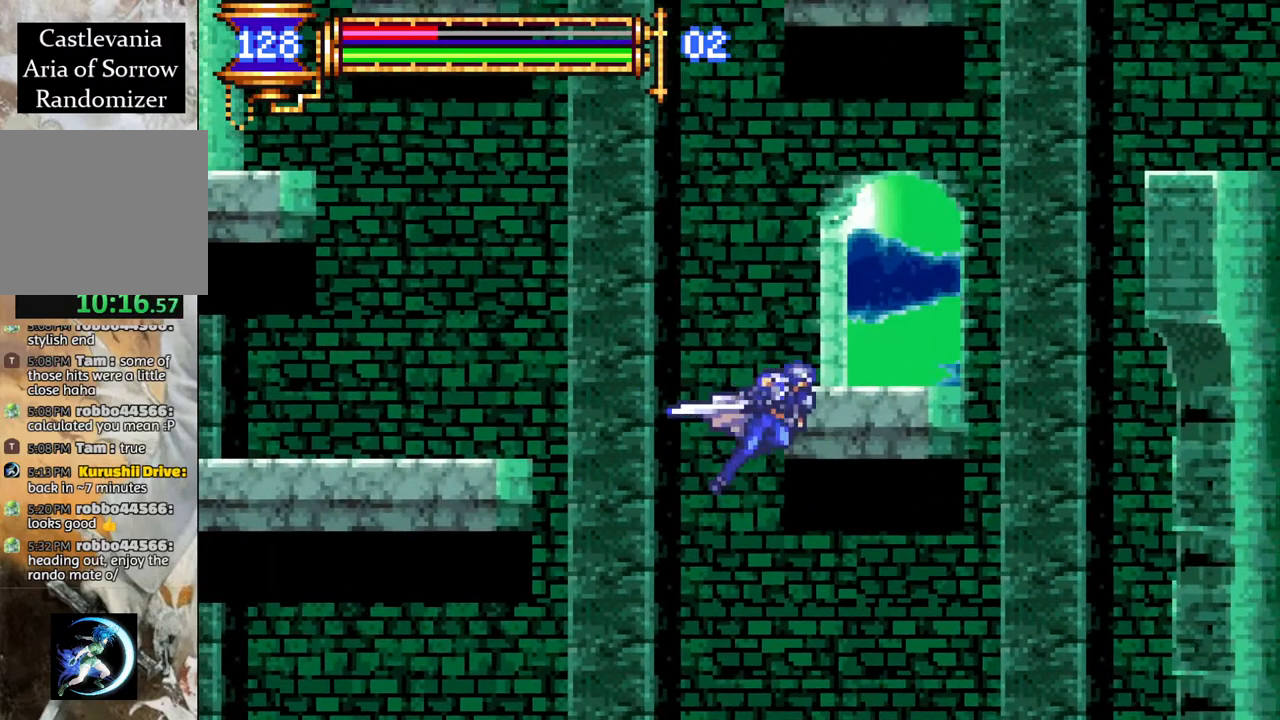
{"buttons": [], "left_stick": "center", "right_stick": "center", "events": [[67, "CROSS", "up"], [83, "R1", "up"], [217, "DPAD_LEFT", "down"], [300, "DPAD_LEFT", "up"], [417, "TRIANGLE", "down"], [467, "TRIANGLE", "up"]]}
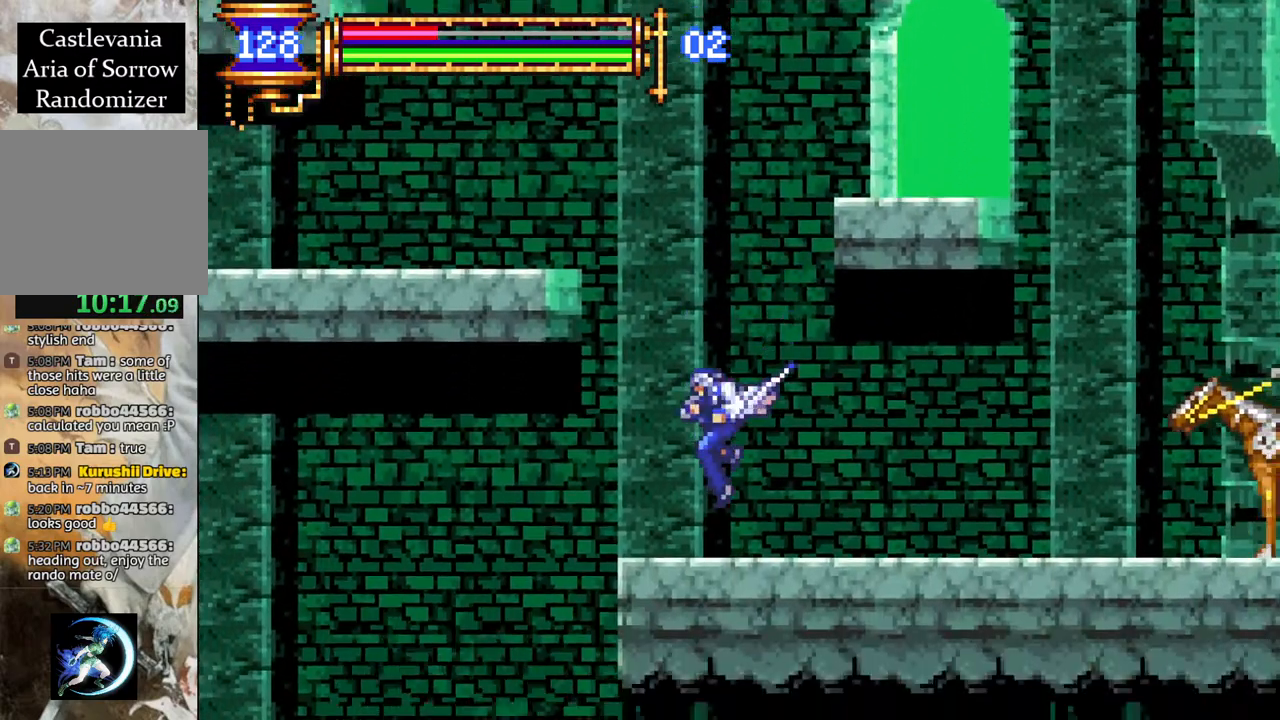
{"buttons": [], "left_stick": "center", "right_stick": "center", "events": [[283, "START", "down"], [433, "START", "up"]]}
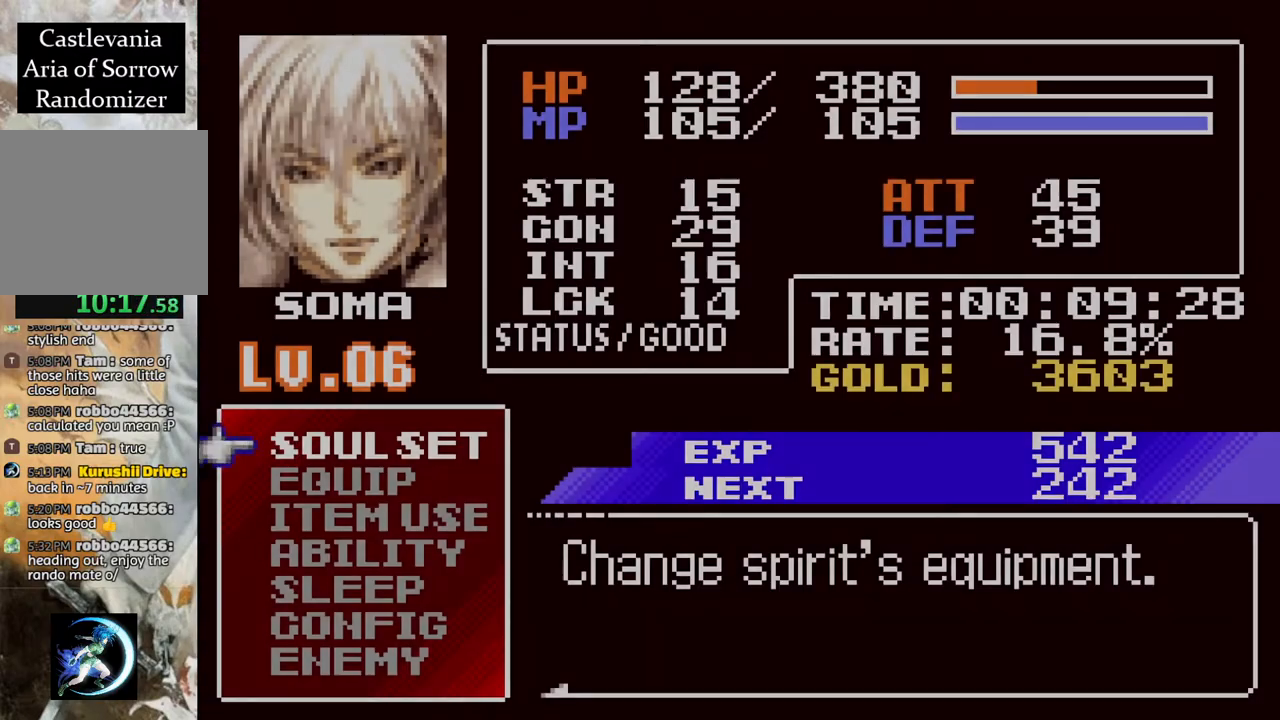
{"buttons": [], "left_stick": "center", "right_stick": "center", "events": [[150, "DPAD_DOWN", "down"], [200, "DPAD_DOWN", "up"], [283, "DPAD_DOWN", "down"], [367, "DPAD_DOWN", "up"]]}
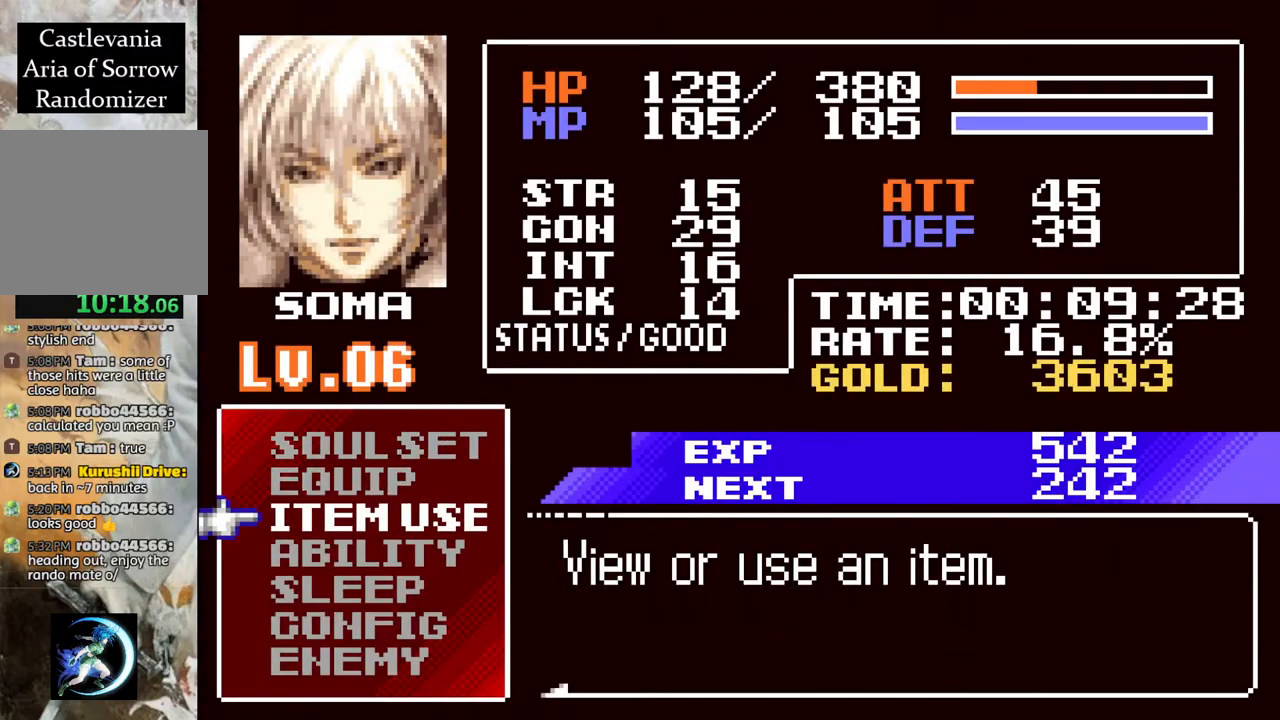
{"buttons": [], "left_stick": "center", "right_stick": "center", "events": [[217, "CROSS", "down"], [300, "CROSS", "up"]]}
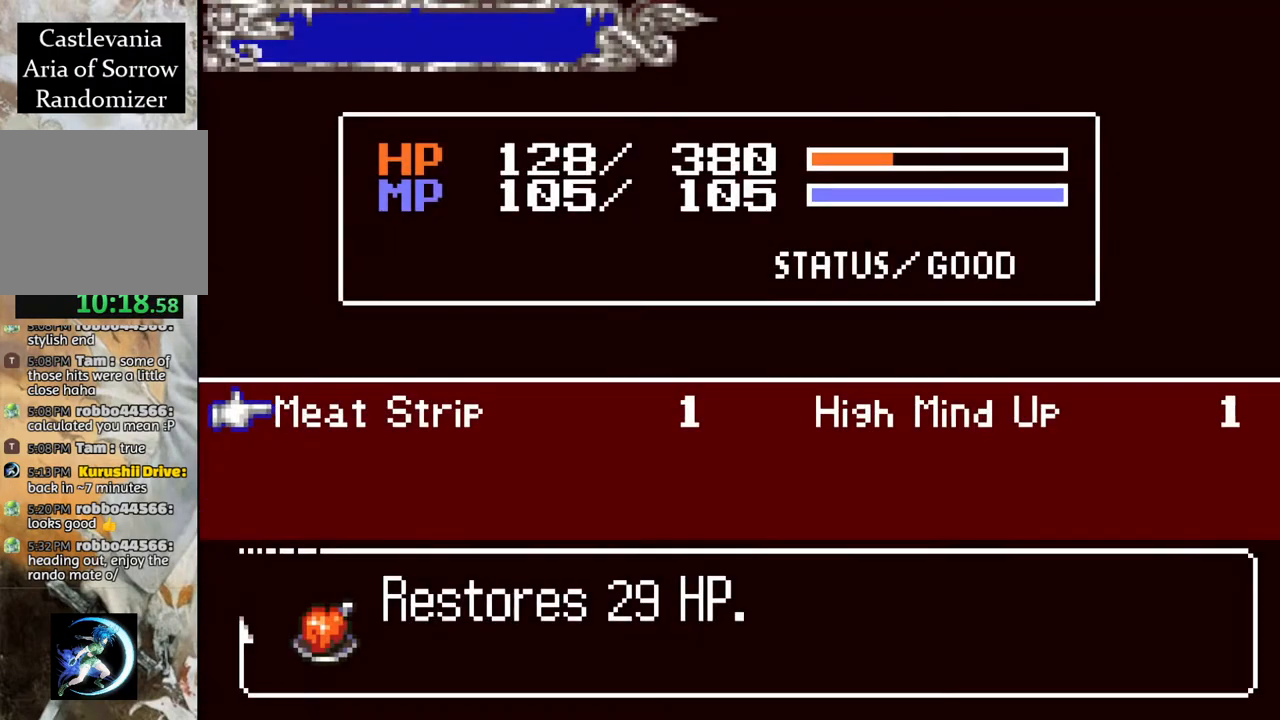
{"buttons": [], "left_stick": "center", "right_stick": "center", "events": [[200, "DPAD_DOWN", "down"], [267, "DPAD_DOWN", "up"]]}
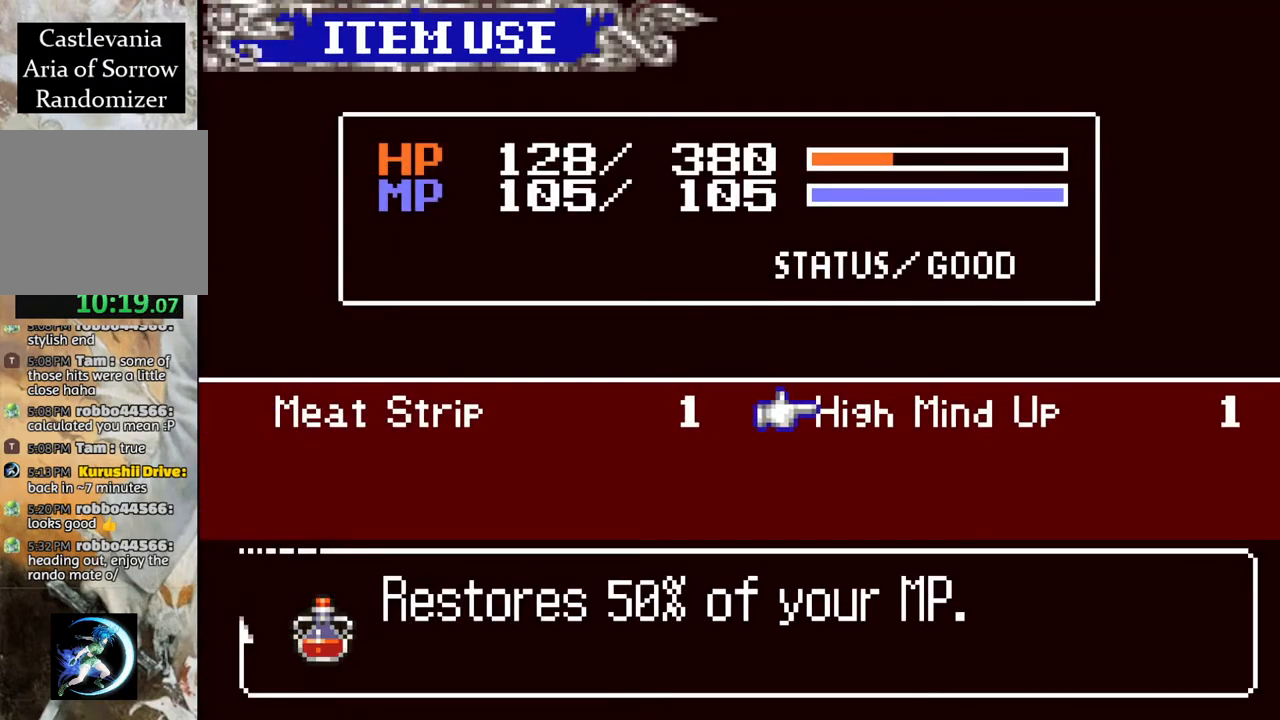
{"buttons": [], "left_stick": "center", "right_stick": "center", "events": [[50, "DPAD_UP", "down"], [133, "DPAD_UP", "up"]]}
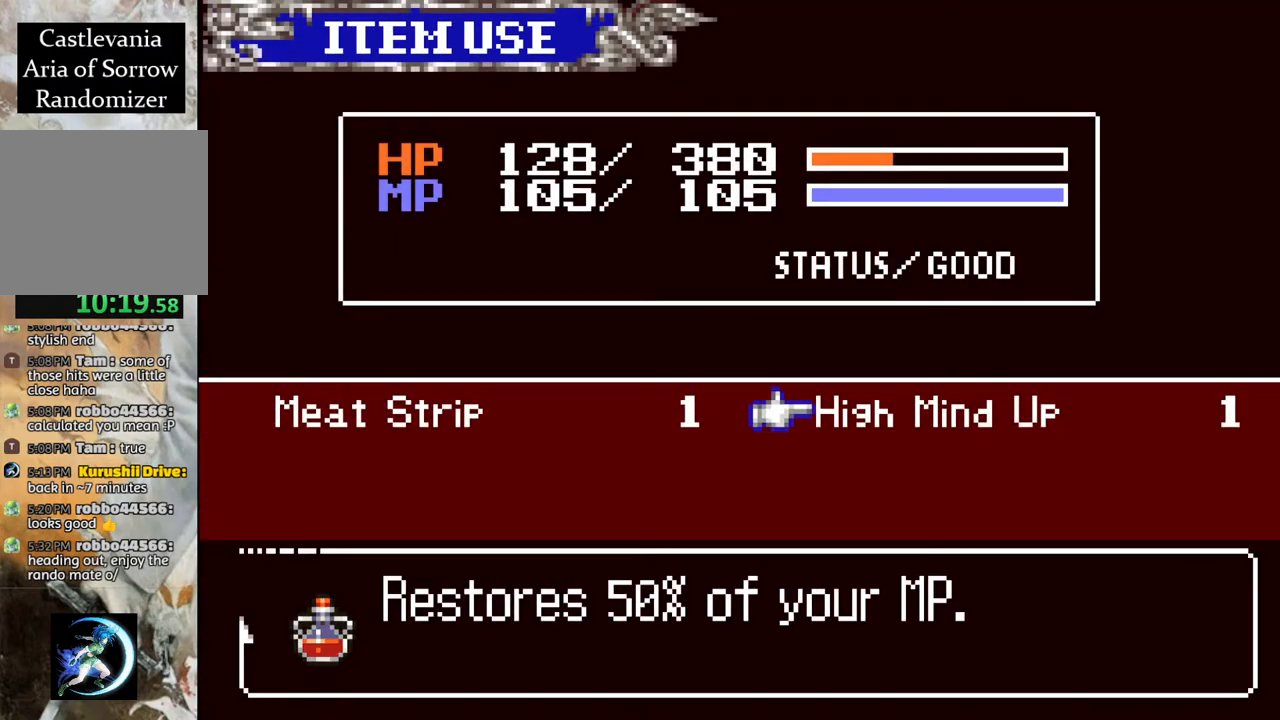
{"buttons": [], "left_stick": "center", "right_stick": "center", "events": []}
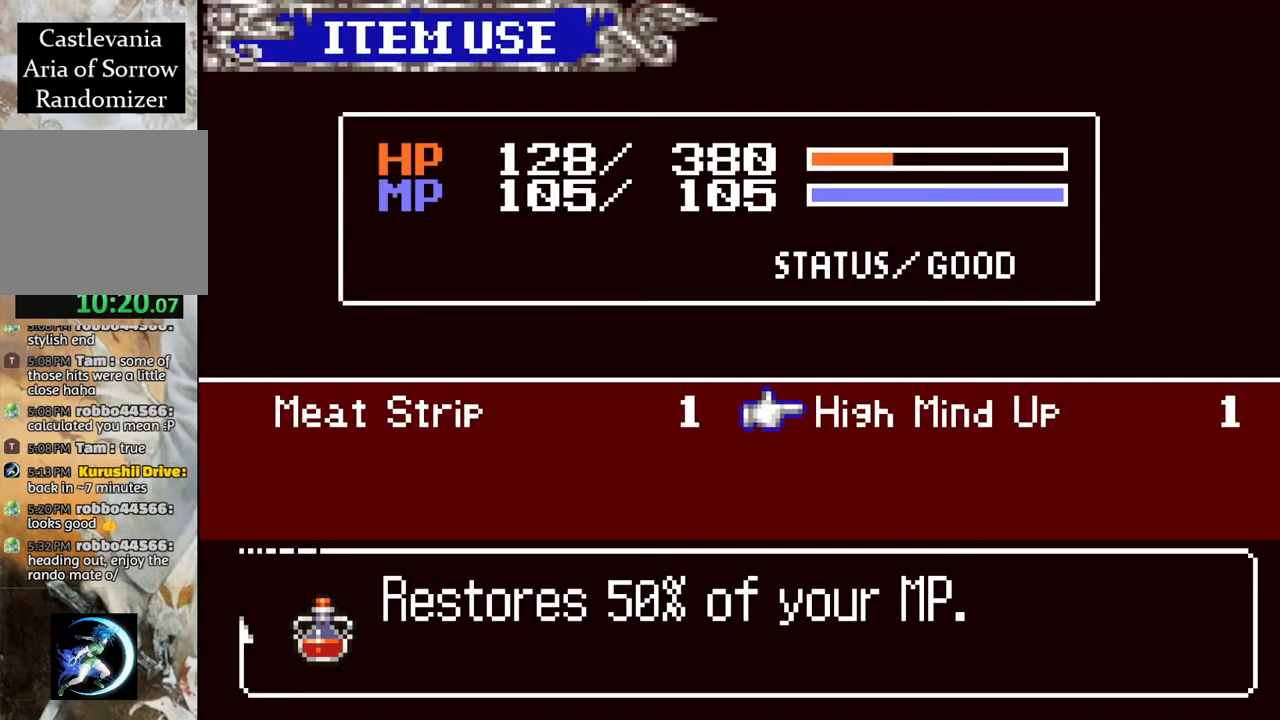
{"buttons": ["DPAD_LEFT"], "left_stick": "center", "right_stick": "center", "events": [[433, "DPAD_LEFT", "down"]]}
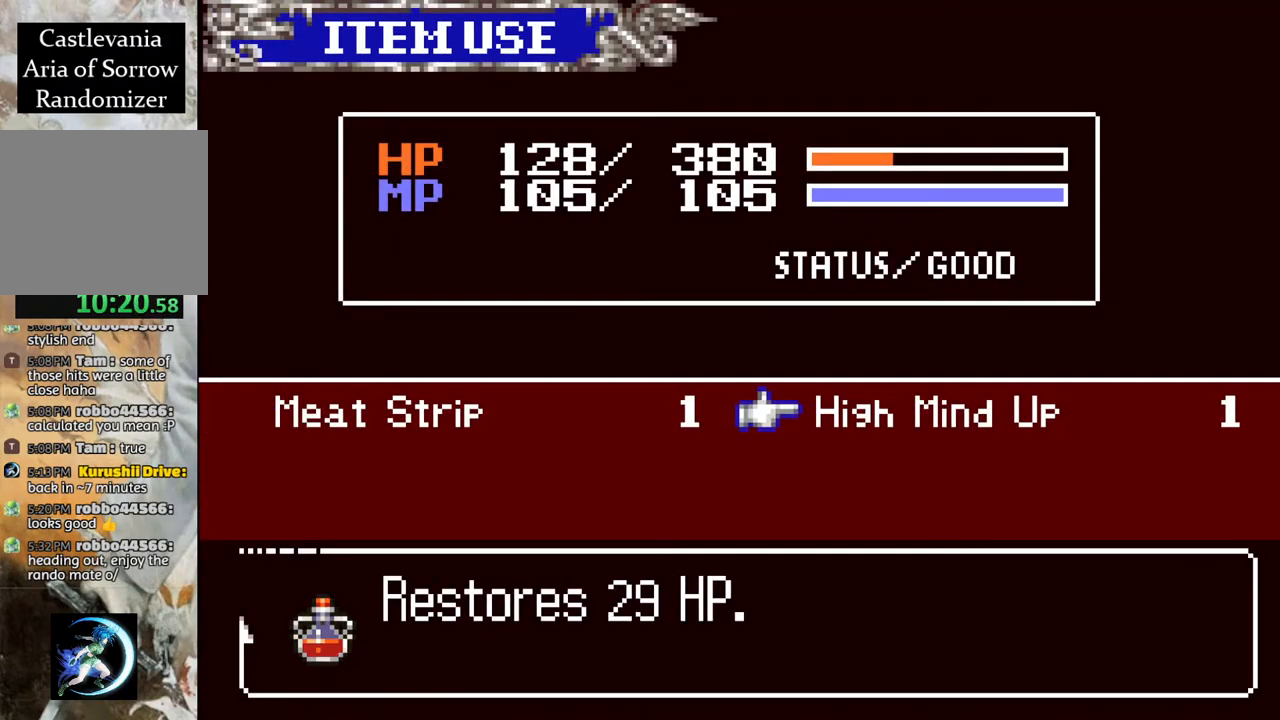
{"buttons": [], "left_stick": "center", "right_stick": "center", "events": [[100, "DPAD_LEFT", "up"]]}
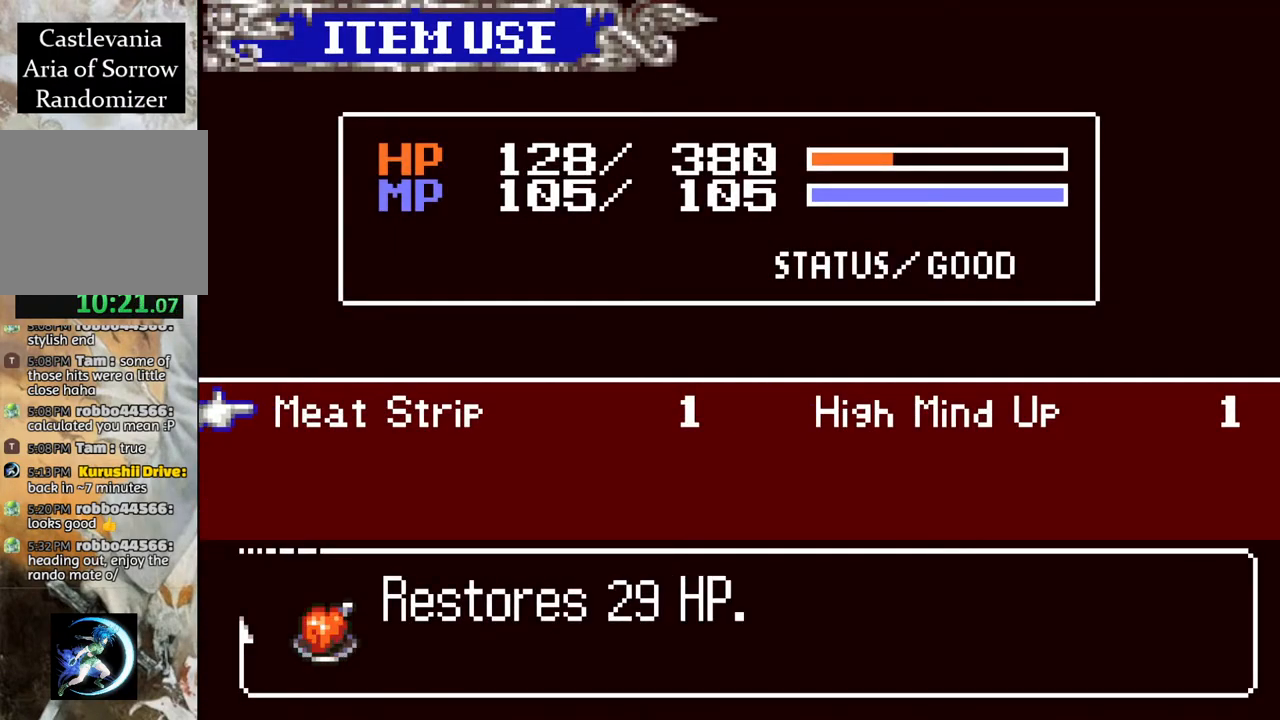
{"buttons": [], "left_stick": "center", "right_stick": "center", "events": []}
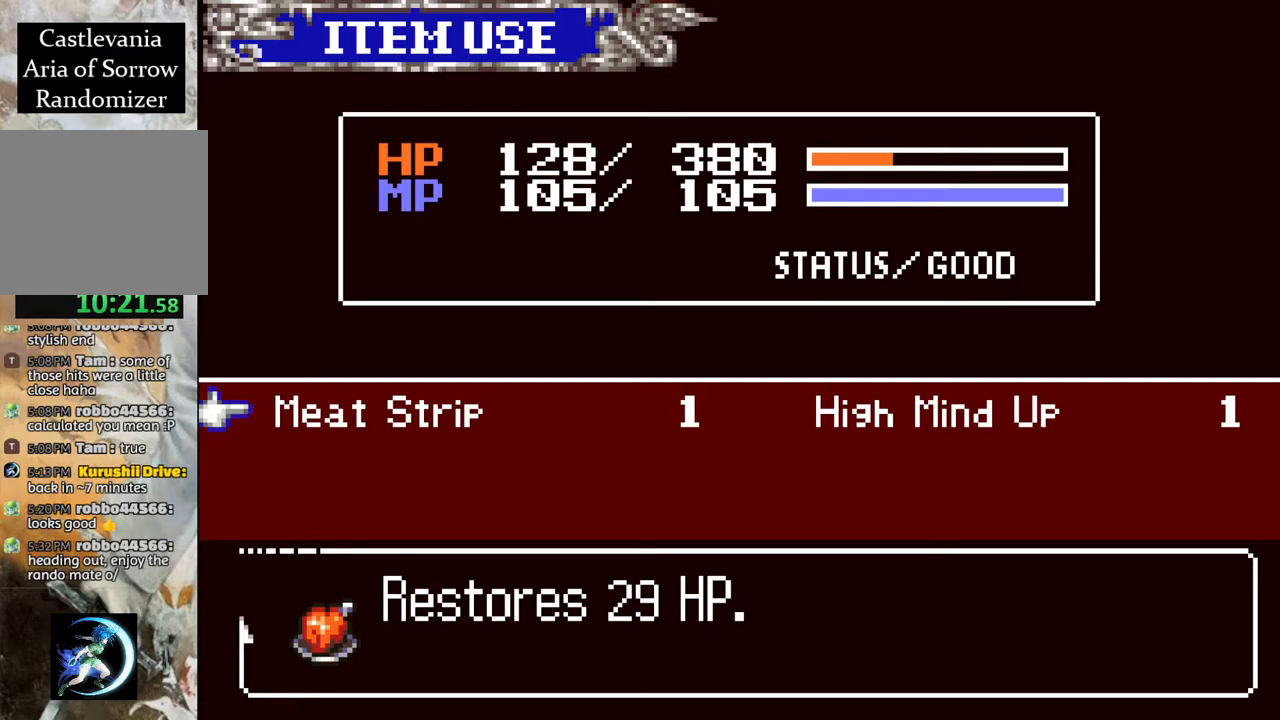
{"buttons": [], "left_stick": "center", "right_stick": "center", "events": []}
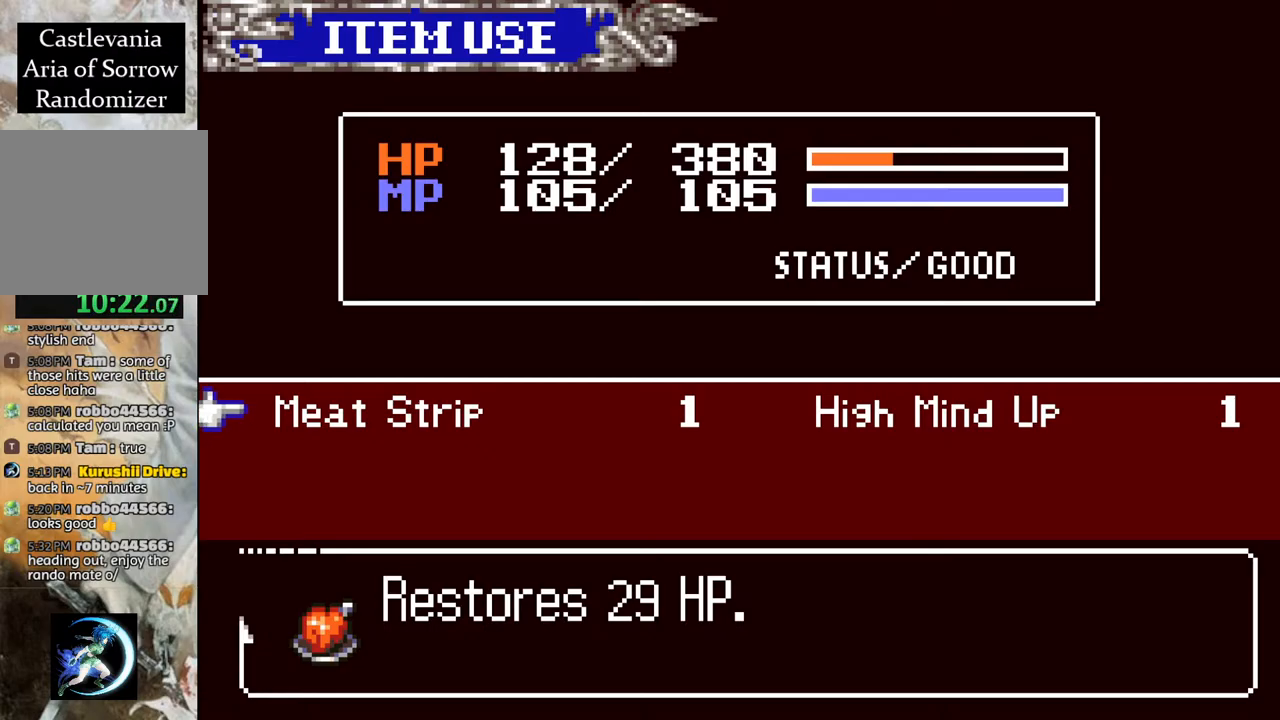
{"buttons": [], "left_stick": "center", "right_stick": "center", "events": []}